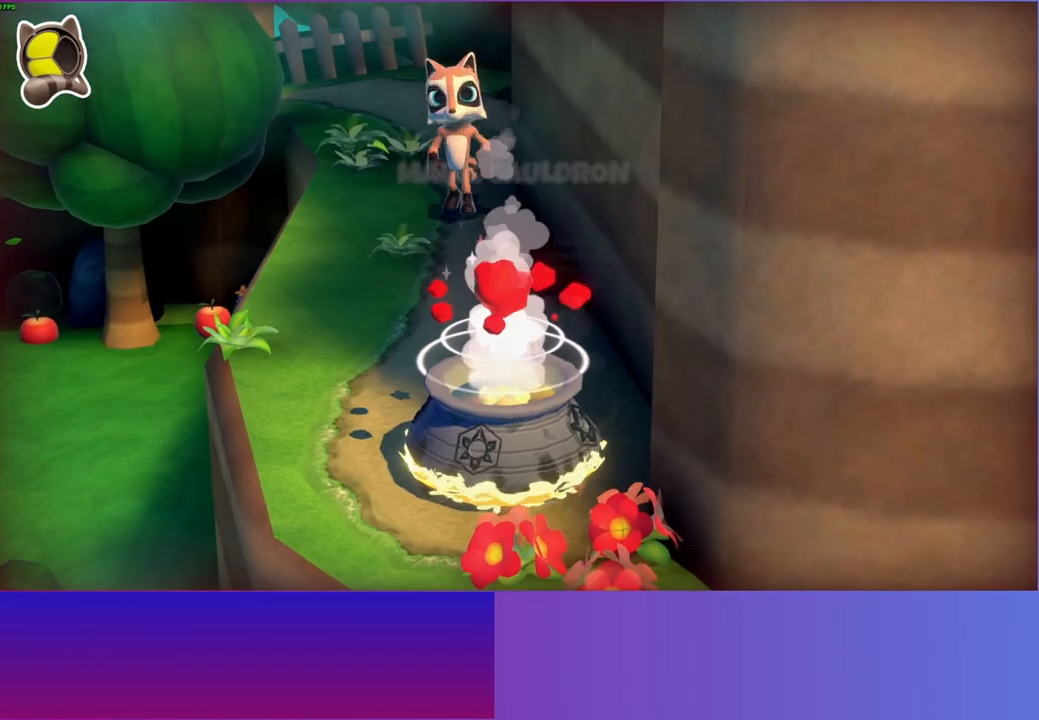
Gameplay with a controller (Xbox layout); each line is a JSON object with the inputs held at the frame after it. "events" lists button and stick changes between this image and that frame as [ms after this image, input, new state], when the widget could be followed in between.
{"buttons": ["A"], "left_stick": "up", "right_stick": "center", "events": [[200, "A", "down"], [417, "left_stick", "up-right"], [467, "left_stick", "up"]]}
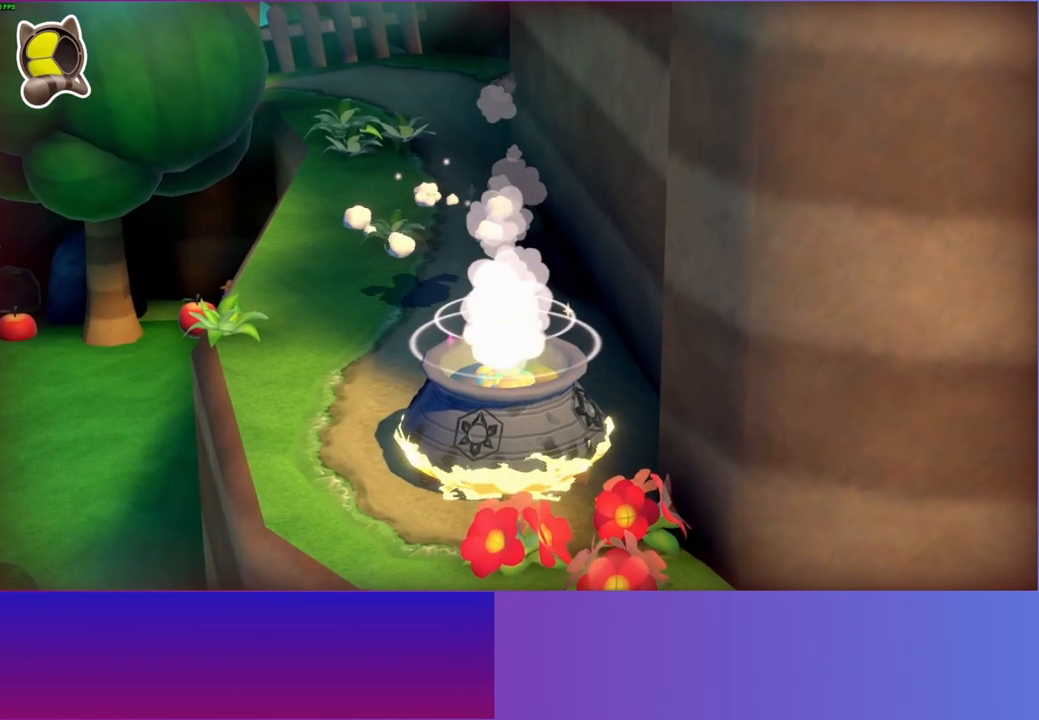
{"buttons": ["A"], "left_stick": "up", "right_stick": "center", "events": [[83, "A", "up"], [450, "A", "down"]]}
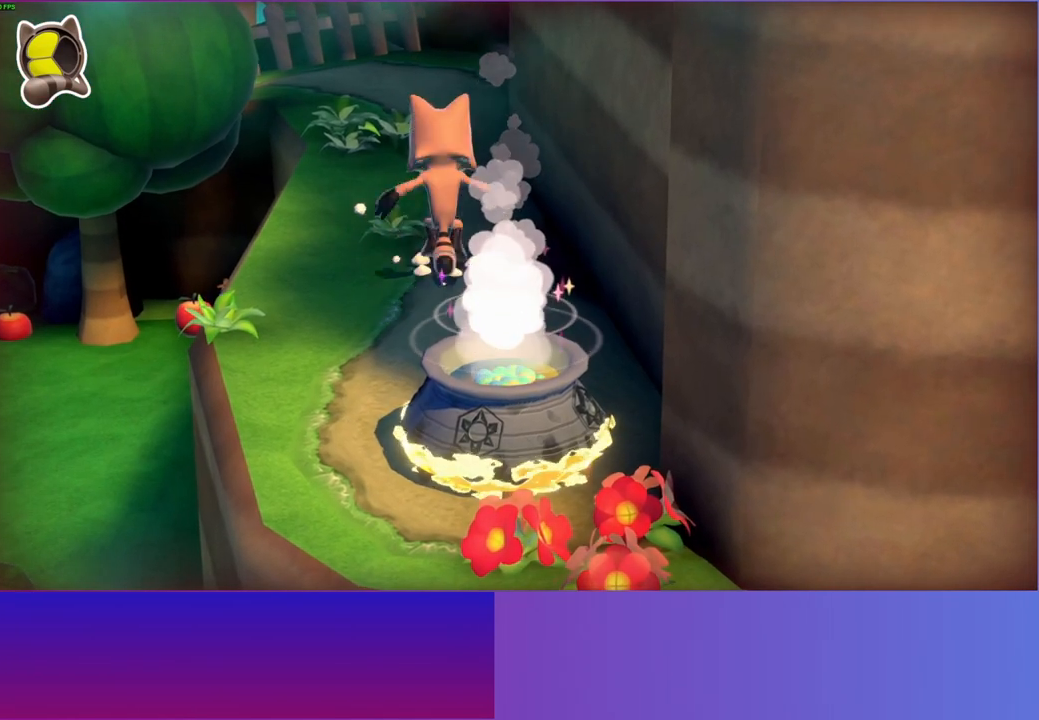
{"buttons": [], "left_stick": "down", "right_stick": "center", "events": [[217, "A", "up"], [233, "left_stick", "center"], [367, "left_stick", "down"]]}
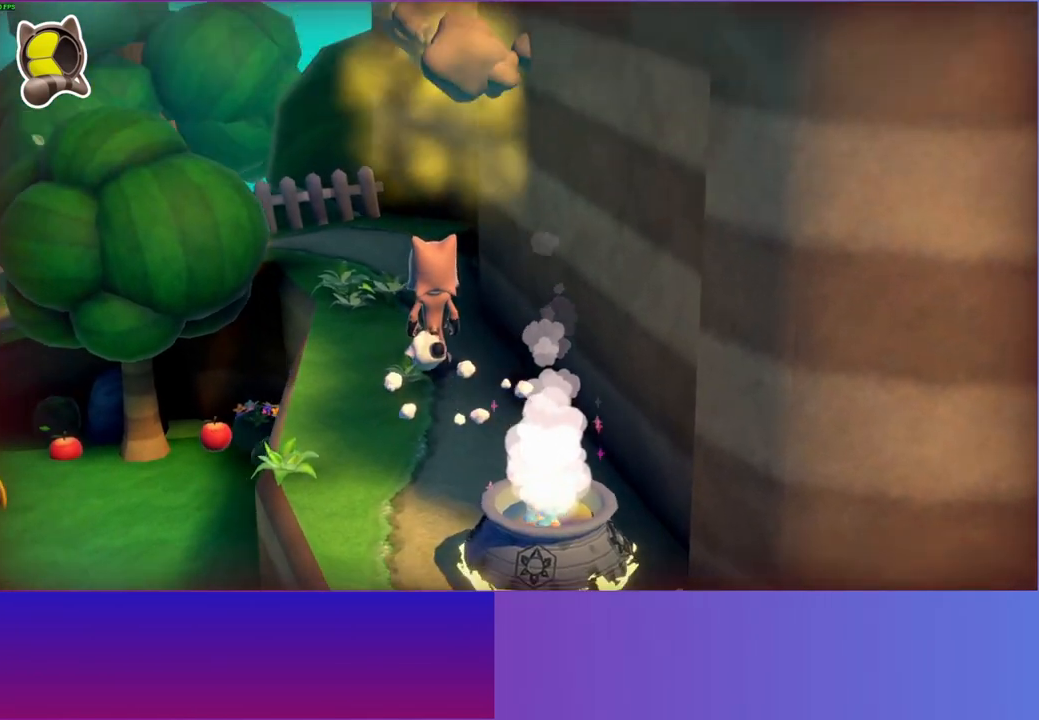
{"buttons": [], "left_stick": "center", "right_stick": "center", "events": [[367, "left_stick", "center"]]}
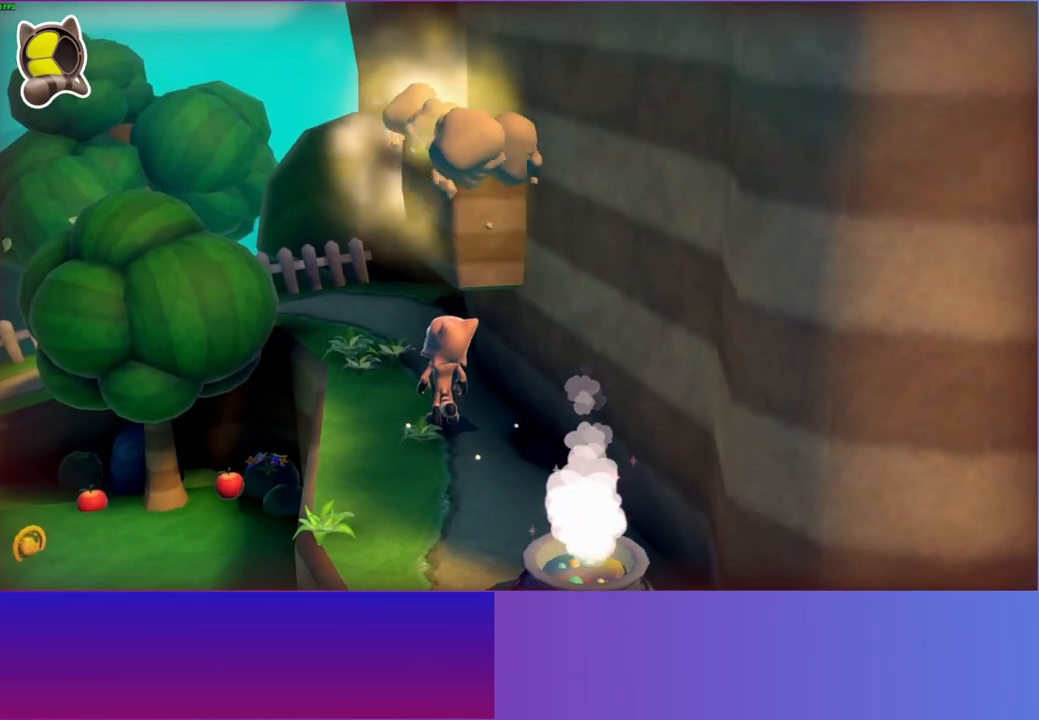
{"buttons": [], "left_stick": "center", "right_stick": "center", "events": []}
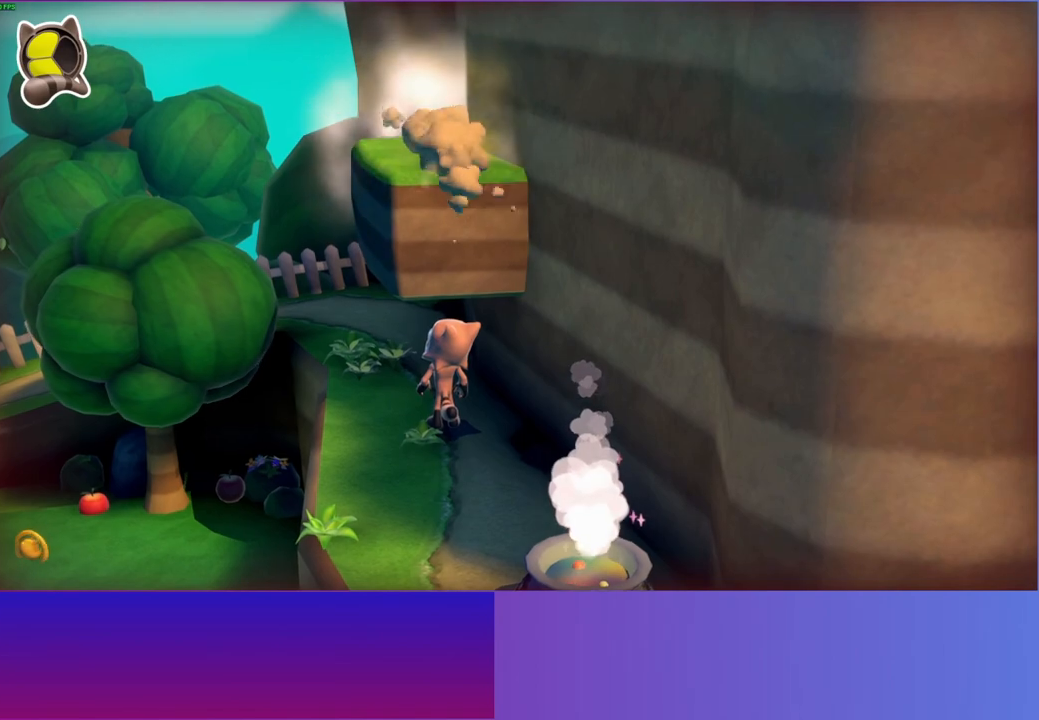
{"buttons": [], "left_stick": "down", "right_stick": "center", "events": [[367, "left_stick", "down"]]}
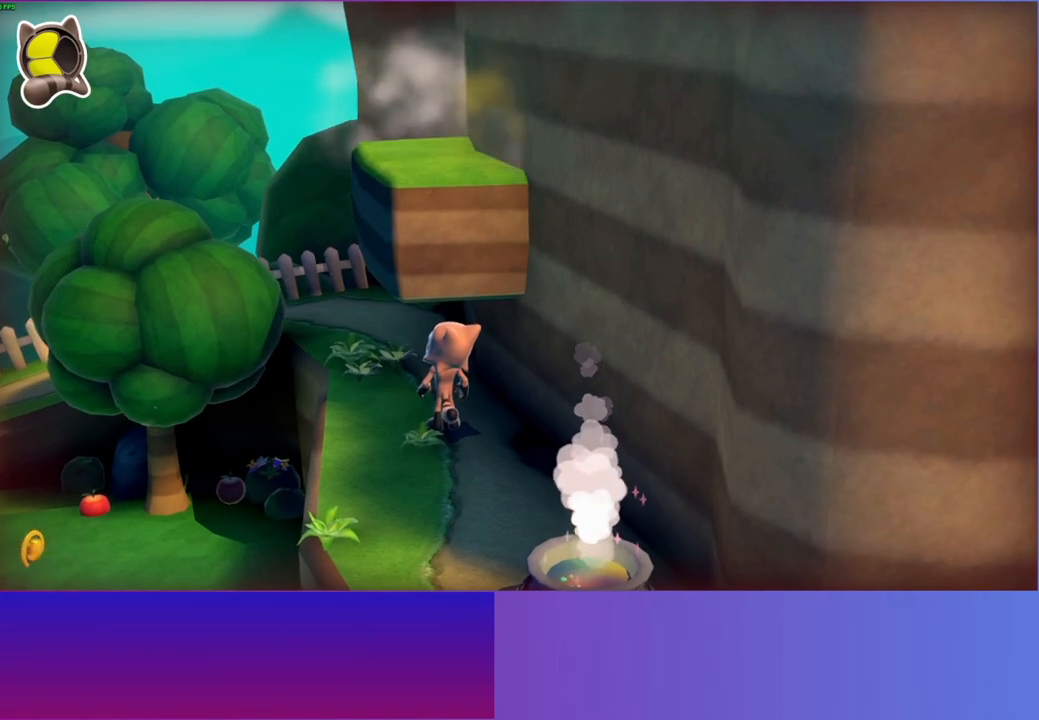
{"buttons": [], "left_stick": "down", "right_stick": "center", "events": []}
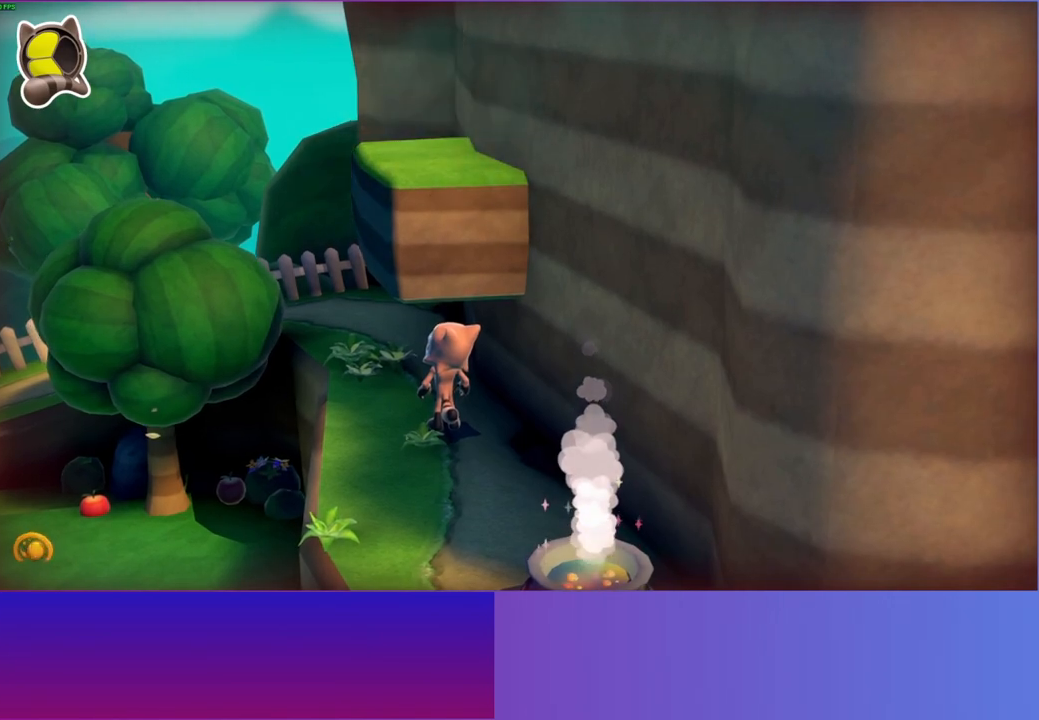
{"buttons": [], "left_stick": "up", "right_stick": "center", "events": [[417, "left_stick", "right"], [483, "left_stick", "up"]]}
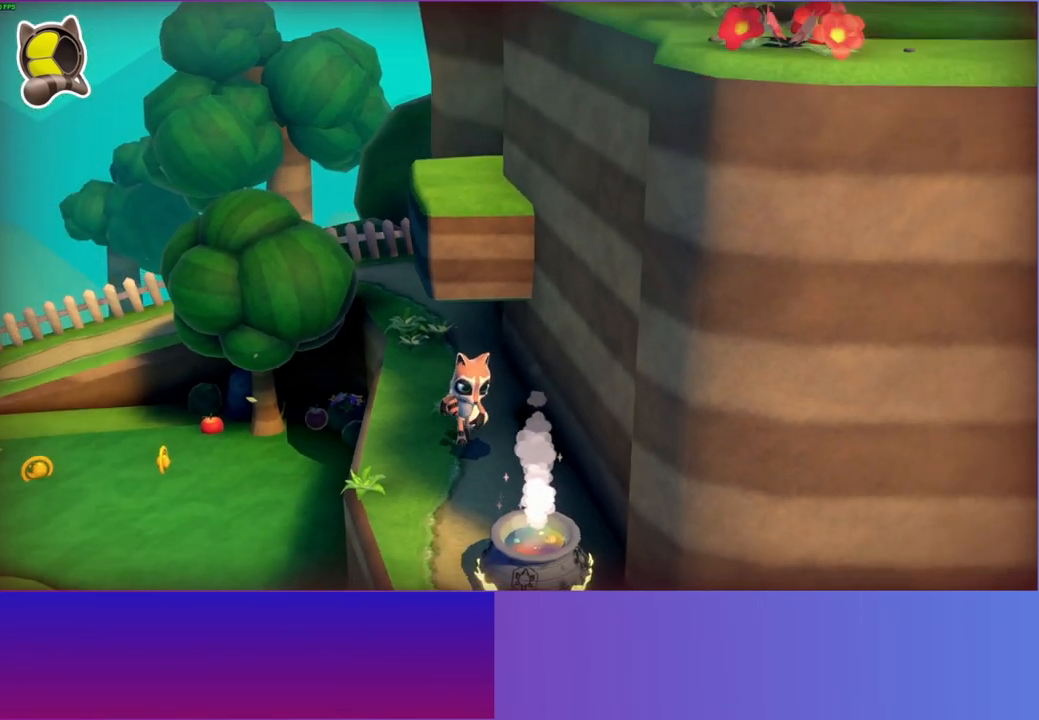
{"buttons": [], "left_stick": "up", "right_stick": "center", "events": [[33, "A", "down"], [500, "A", "up"]]}
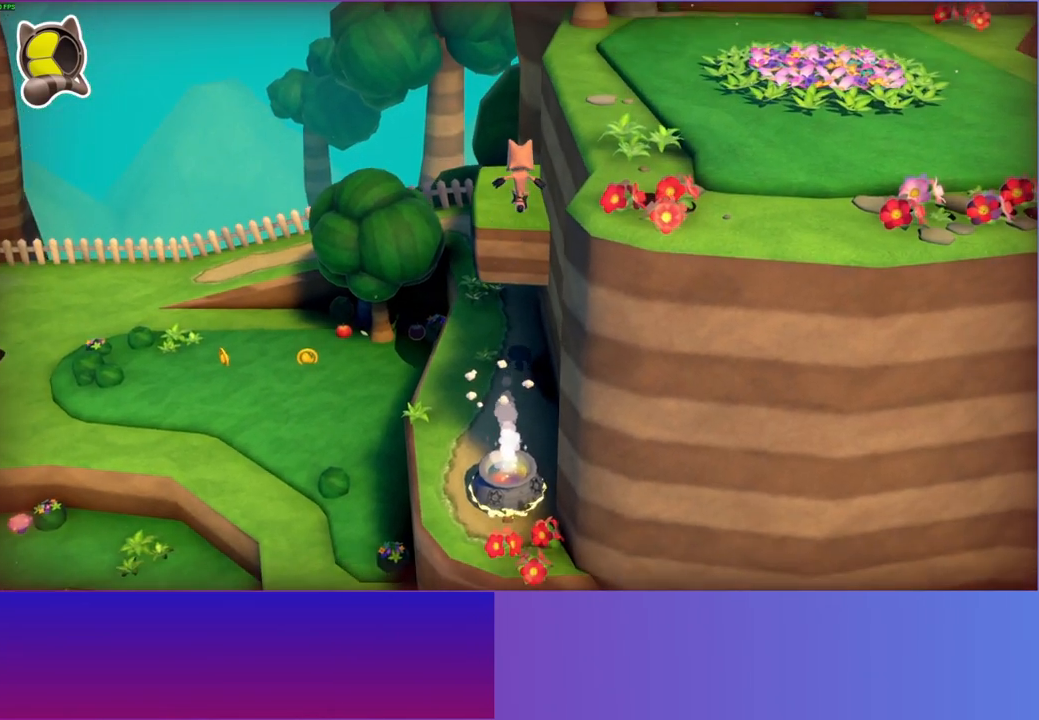
{"buttons": [], "left_stick": "right", "right_stick": "center", "events": [[50, "left_stick", "right"], [183, "A", "down"], [433, "A", "up"]]}
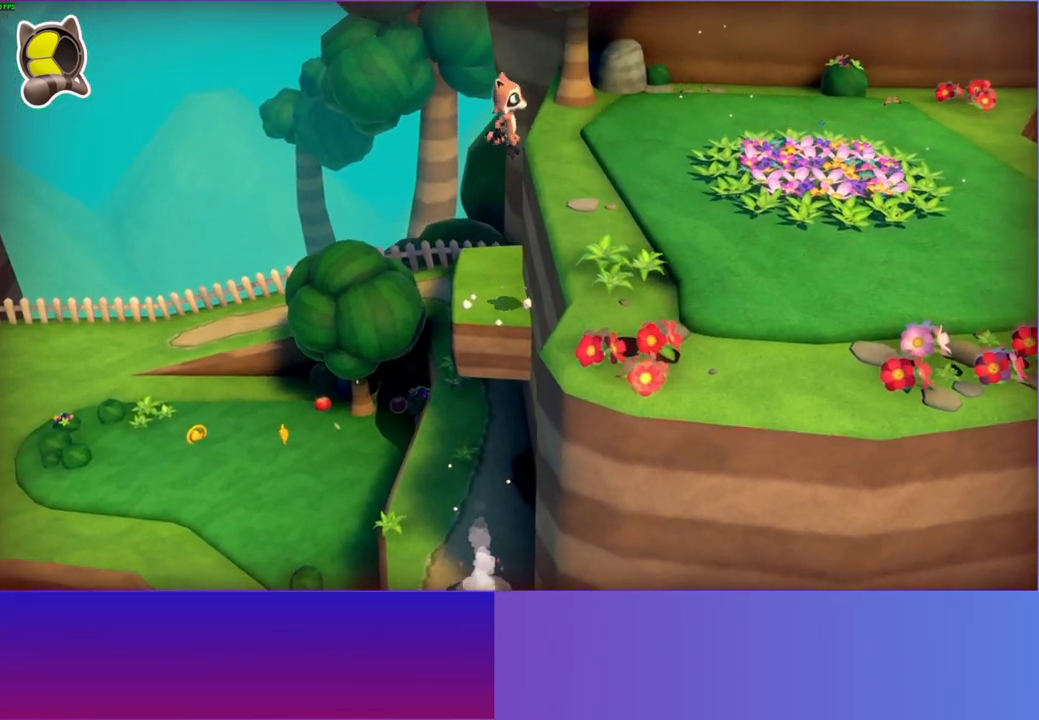
{"buttons": [], "left_stick": "down-left", "right_stick": "center", "events": [[50, "Y", "down"], [200, "Y", "up"], [467, "left_stick", "down-left"]]}
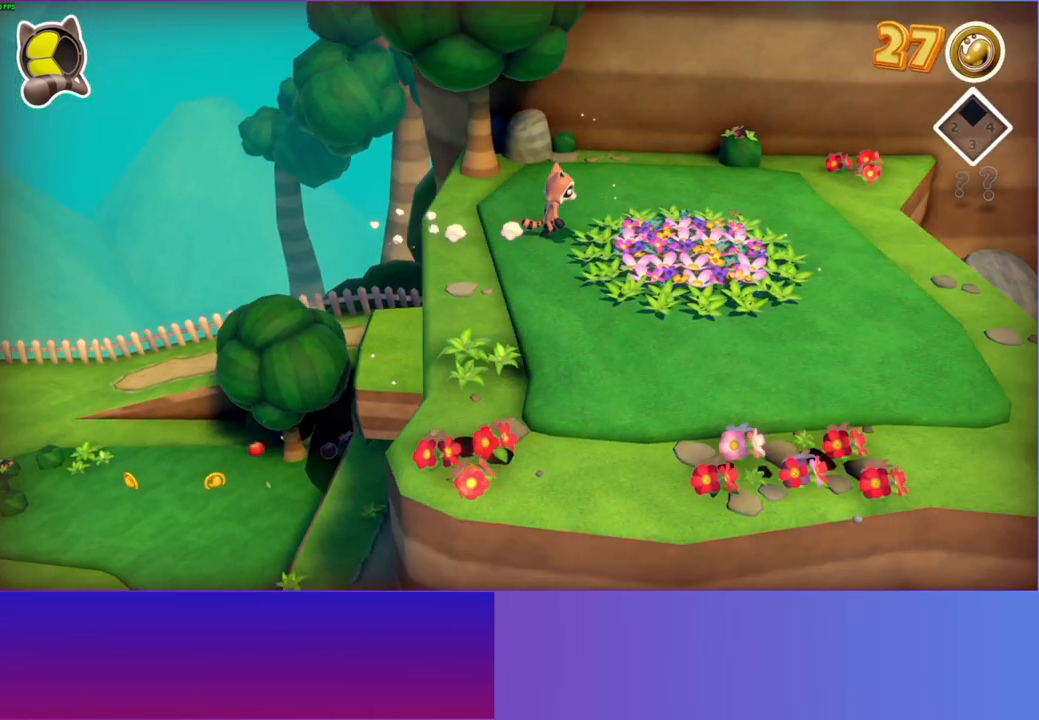
{"buttons": [], "left_stick": "down-left", "right_stick": "center", "events": []}
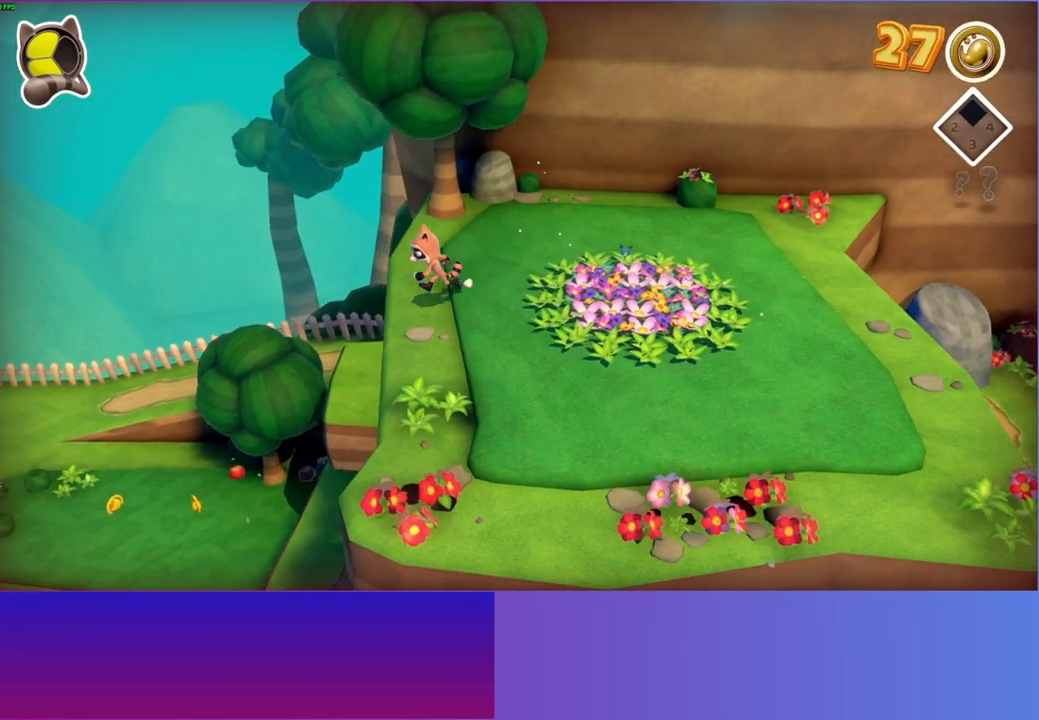
{"buttons": [], "left_stick": "down-left", "right_stick": "center", "events": []}
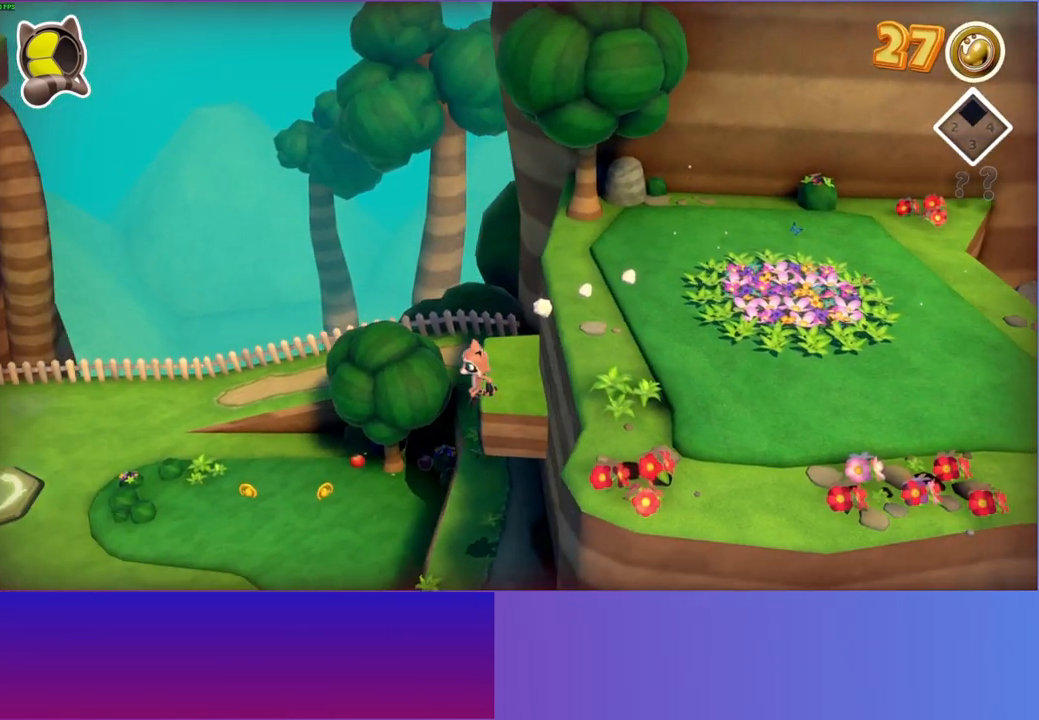
{"buttons": [], "left_stick": "down-left", "right_stick": "center", "events": [[67, "Y", "down"], [133, "Y", "up"]]}
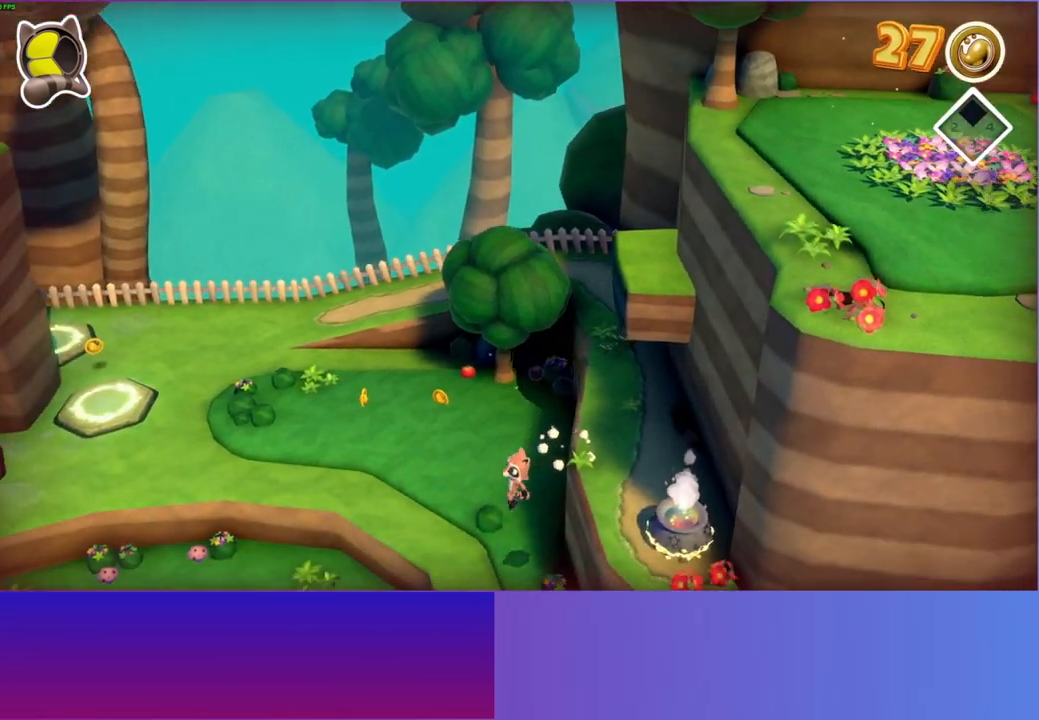
{"buttons": [], "left_stick": "left", "right_stick": "center", "events": [[100, "left_stick", "left"]]}
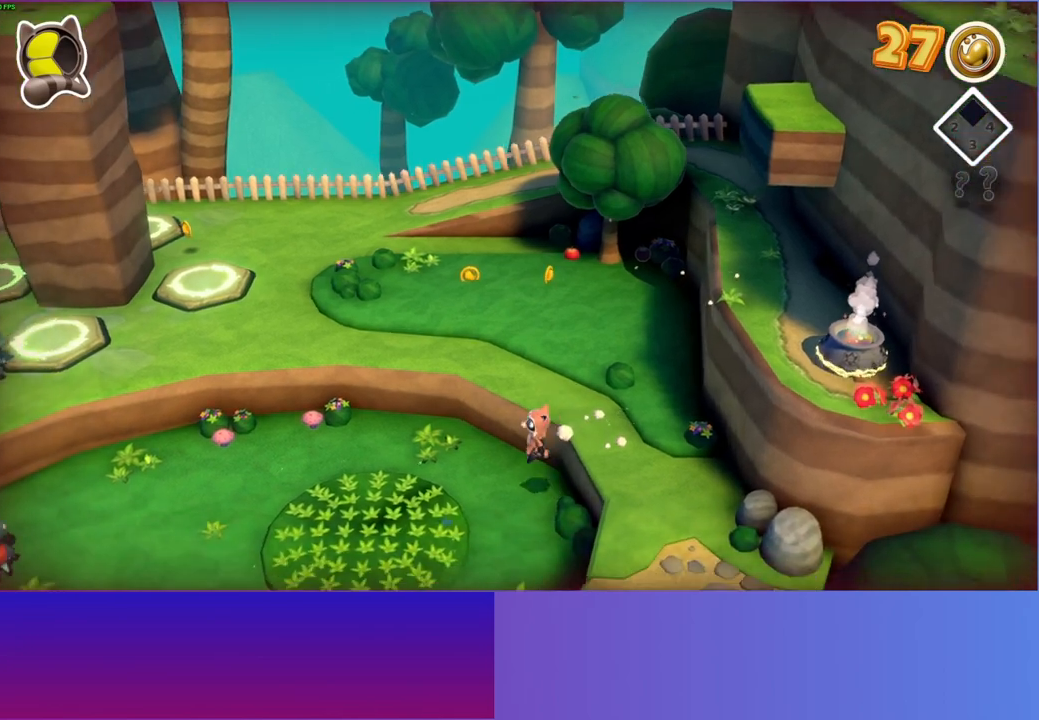
{"buttons": [], "left_stick": "up-right", "right_stick": "center", "events": [[350, "left_stick", "up-right"]]}
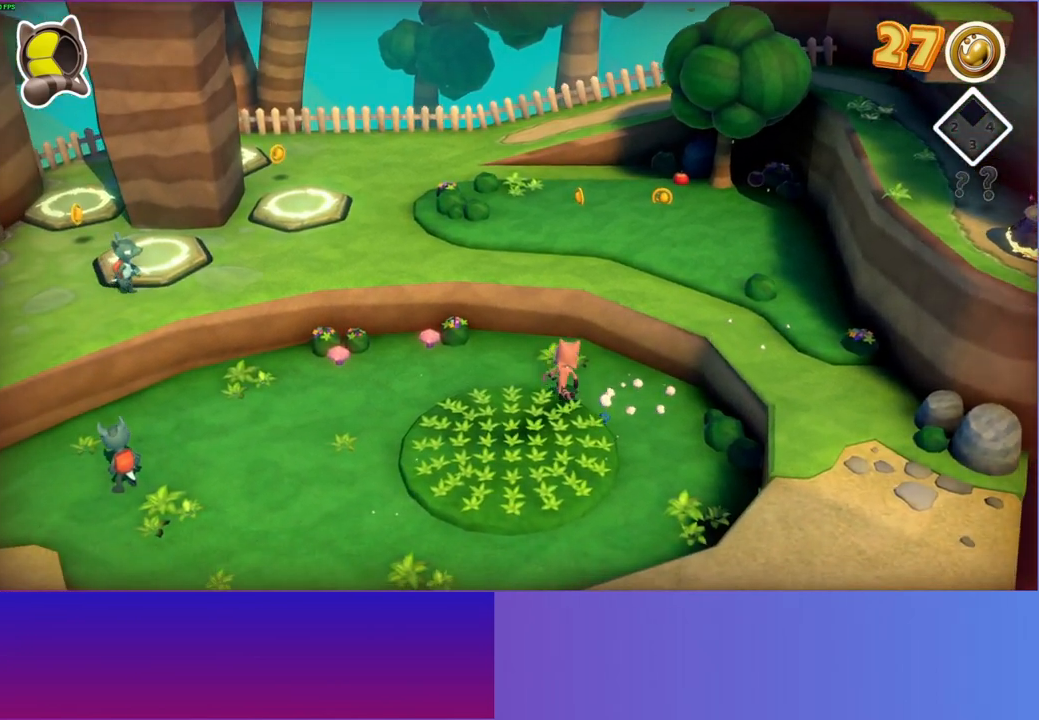
{"buttons": [], "left_stick": "right", "right_stick": "center", "events": [[83, "A", "down"], [350, "left_stick", "right"], [417, "A", "up"]]}
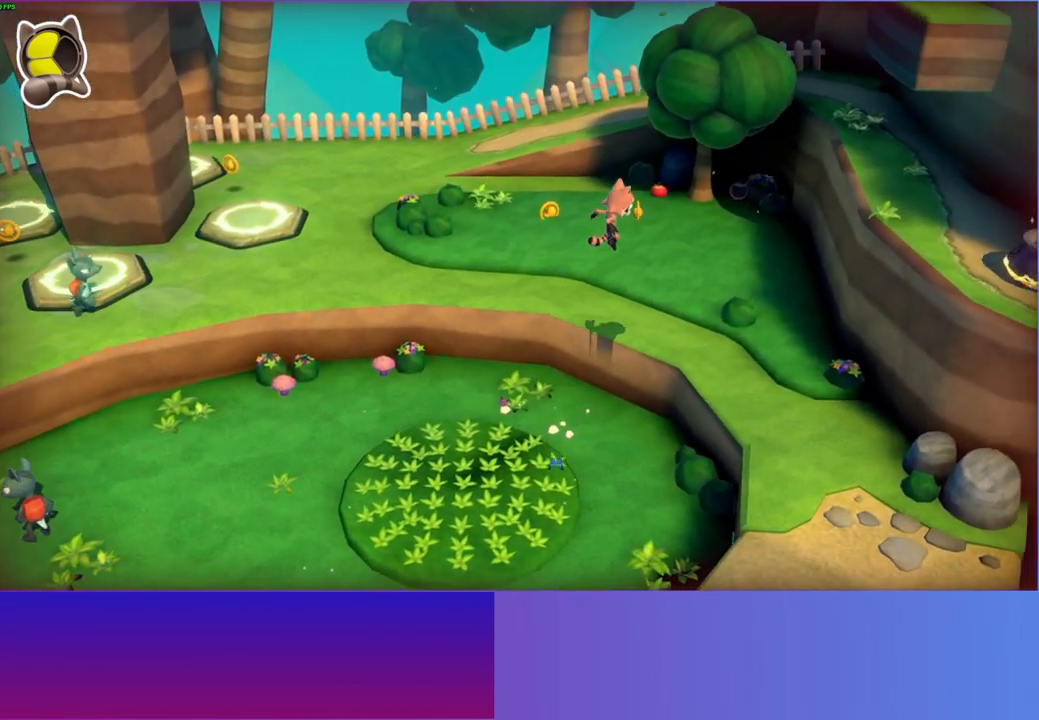
{"buttons": ["A"], "left_stick": "right", "right_stick": "center", "events": [[383, "A", "down"]]}
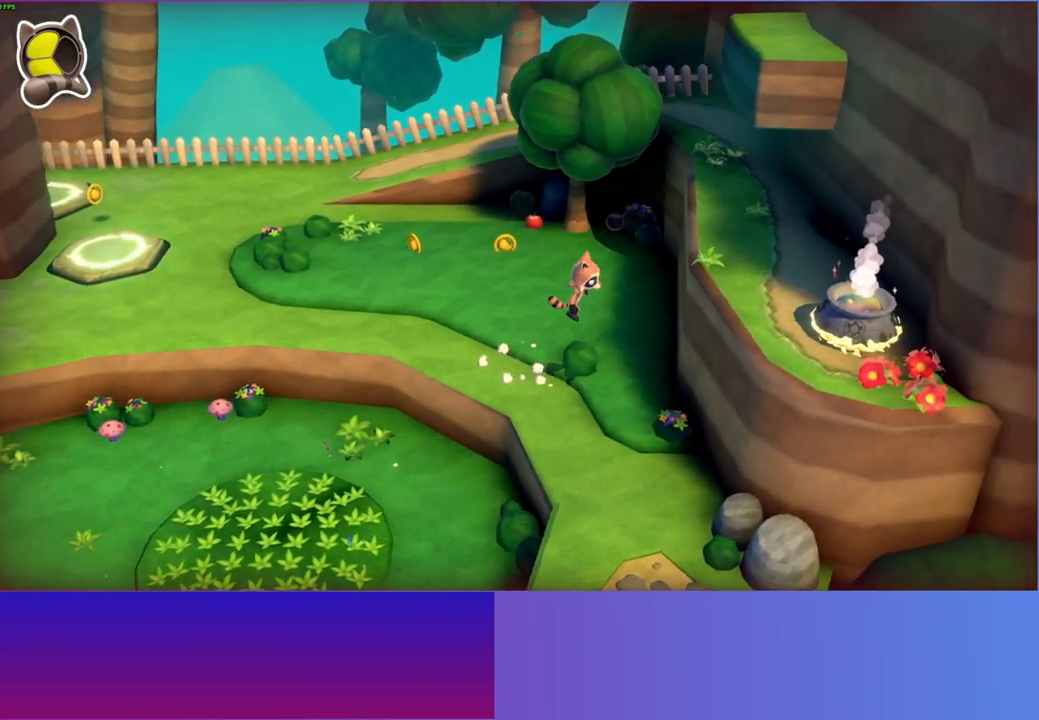
{"buttons": ["A"], "left_stick": "up", "right_stick": "center", "events": [[267, "A", "up"], [300, "left_stick", "up-right"], [417, "left_stick", "up"], [483, "A", "down"]]}
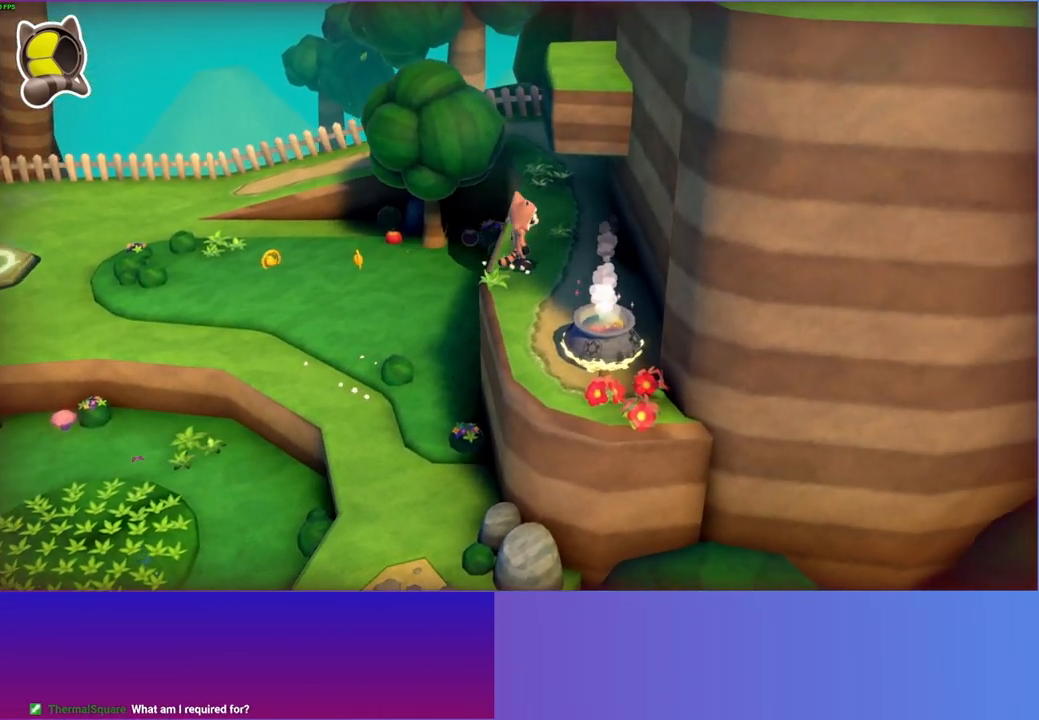
{"buttons": [], "left_stick": "right", "right_stick": "center", "events": [[350, "A", "up"], [500, "left_stick", "right"]]}
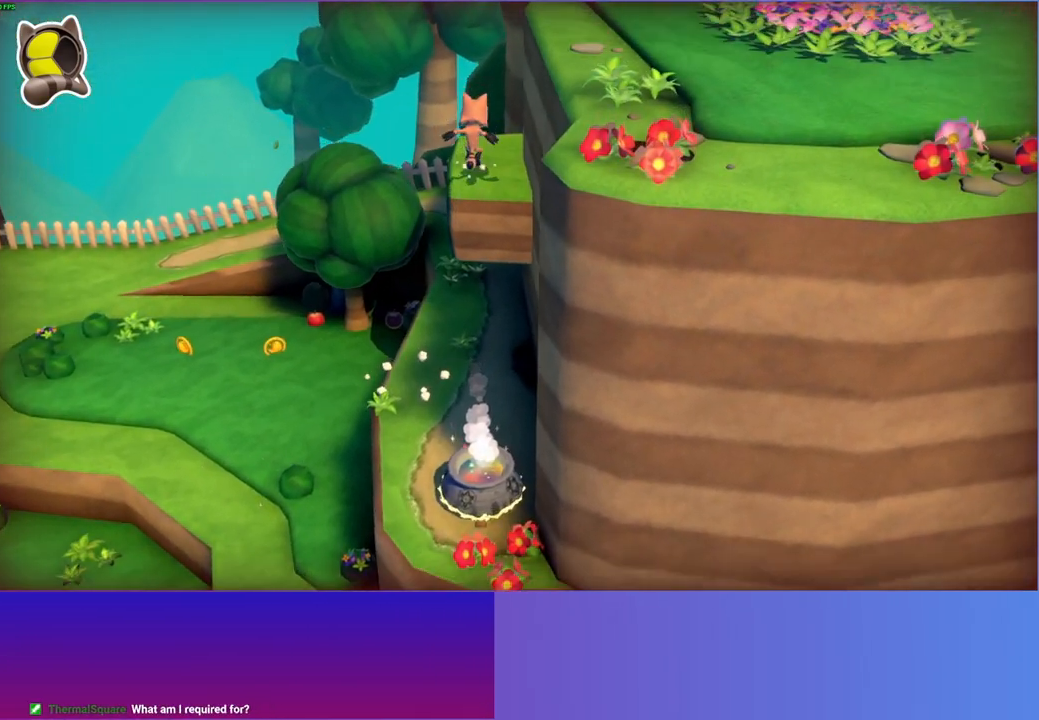
{"buttons": ["Y"], "left_stick": "right", "right_stick": "center", "events": [[100, "A", "down"], [383, "A", "up"], [500, "Y", "down"]]}
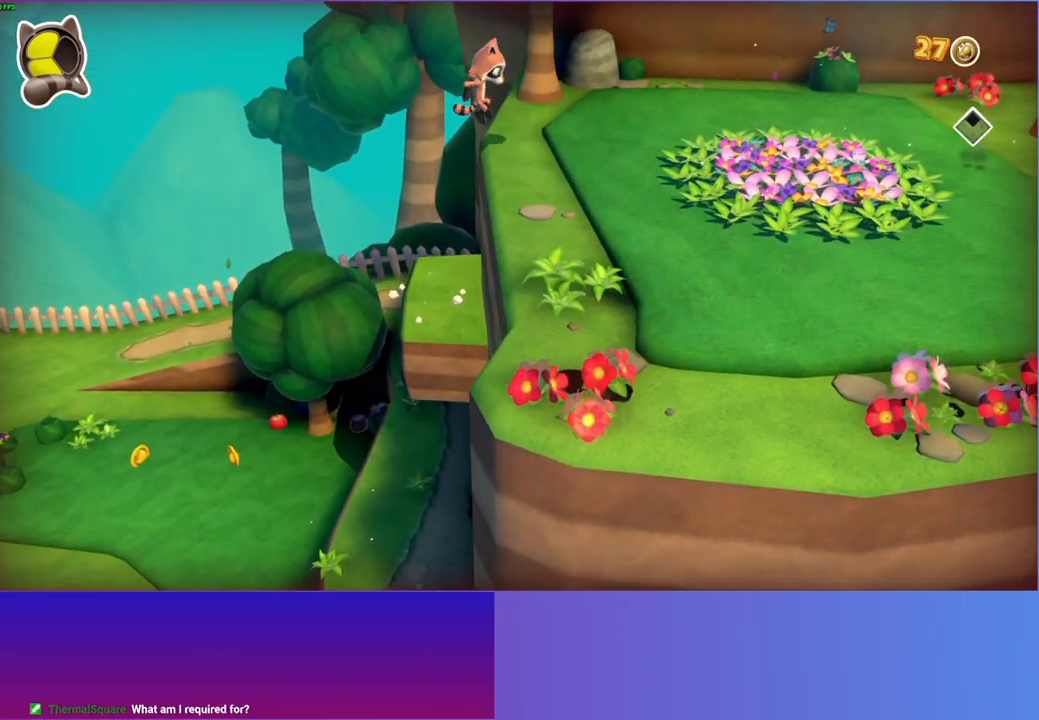
{"buttons": [], "left_stick": "right", "right_stick": "center", "events": [[100, "Y", "up"]]}
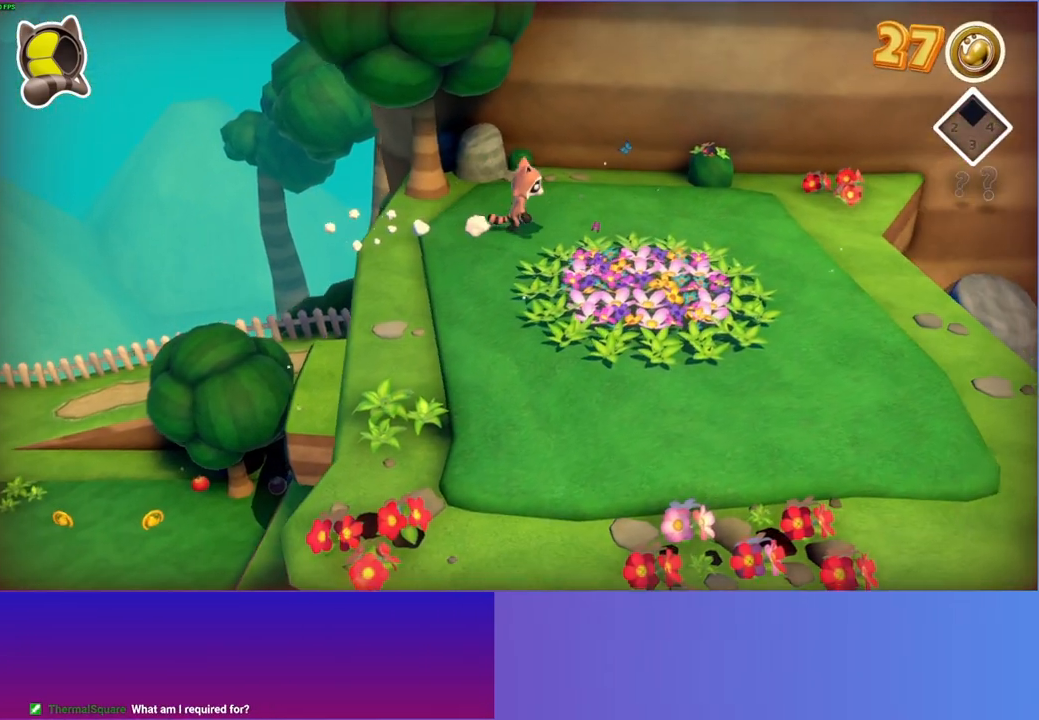
{"buttons": [], "left_stick": "right", "right_stick": "center", "events": []}
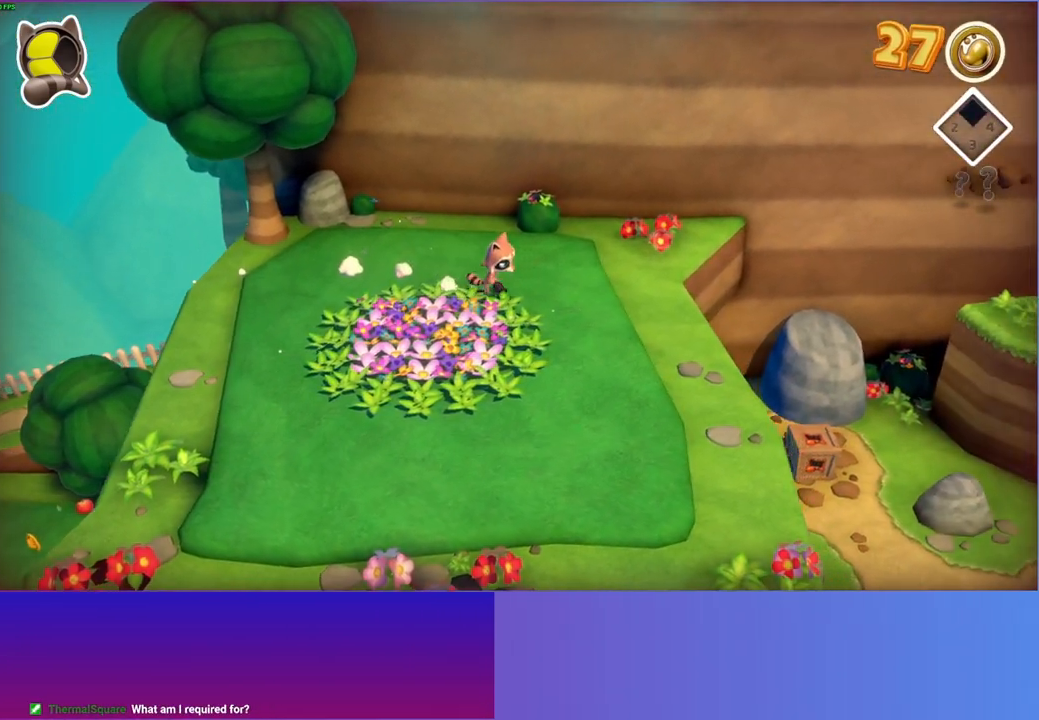
{"buttons": [], "left_stick": "right", "right_stick": "center", "events": []}
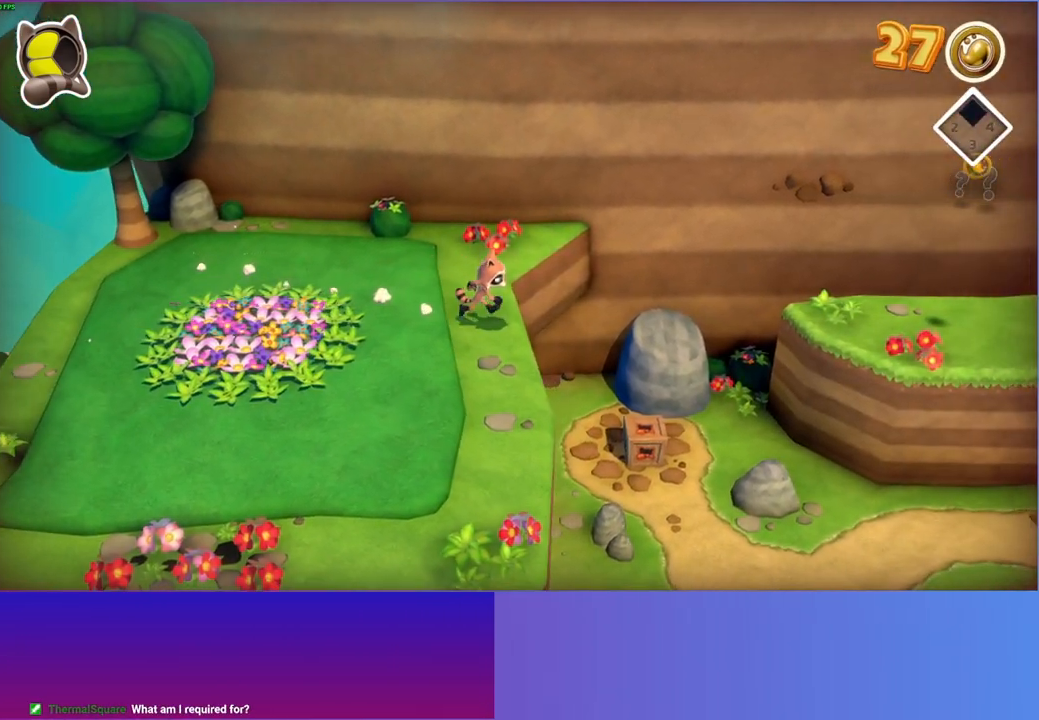
{"buttons": [], "left_stick": "up-right", "right_stick": "center", "events": [[433, "left_stick", "up-right"]]}
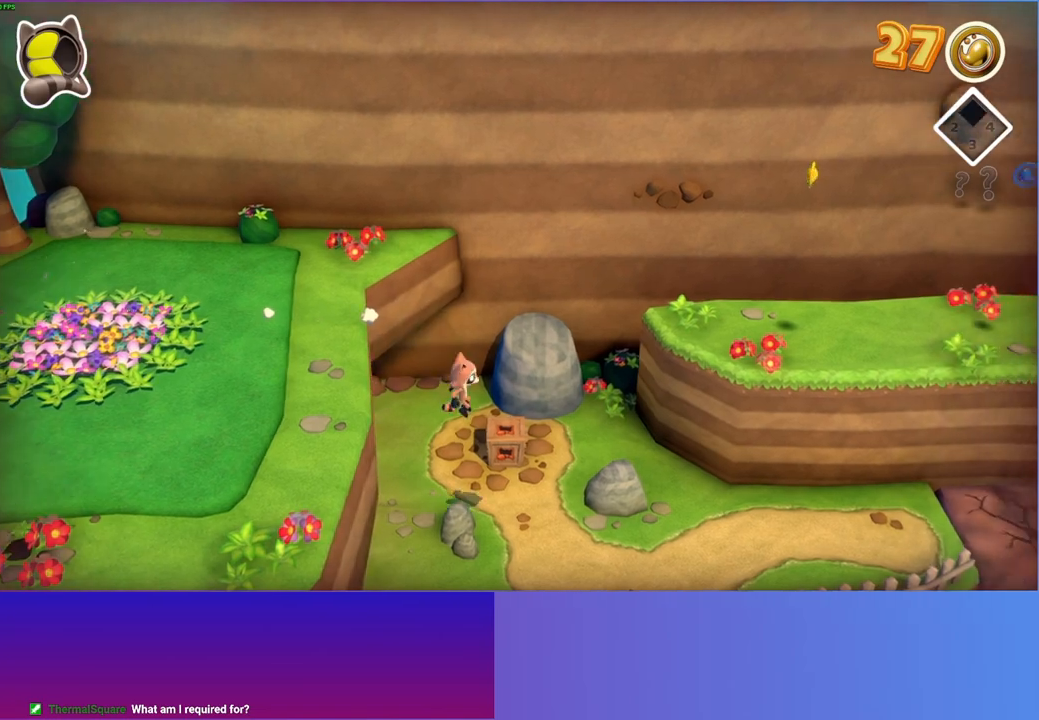
{"buttons": [], "left_stick": "down-right", "right_stick": "center", "events": [[500, "left_stick", "down-right"]]}
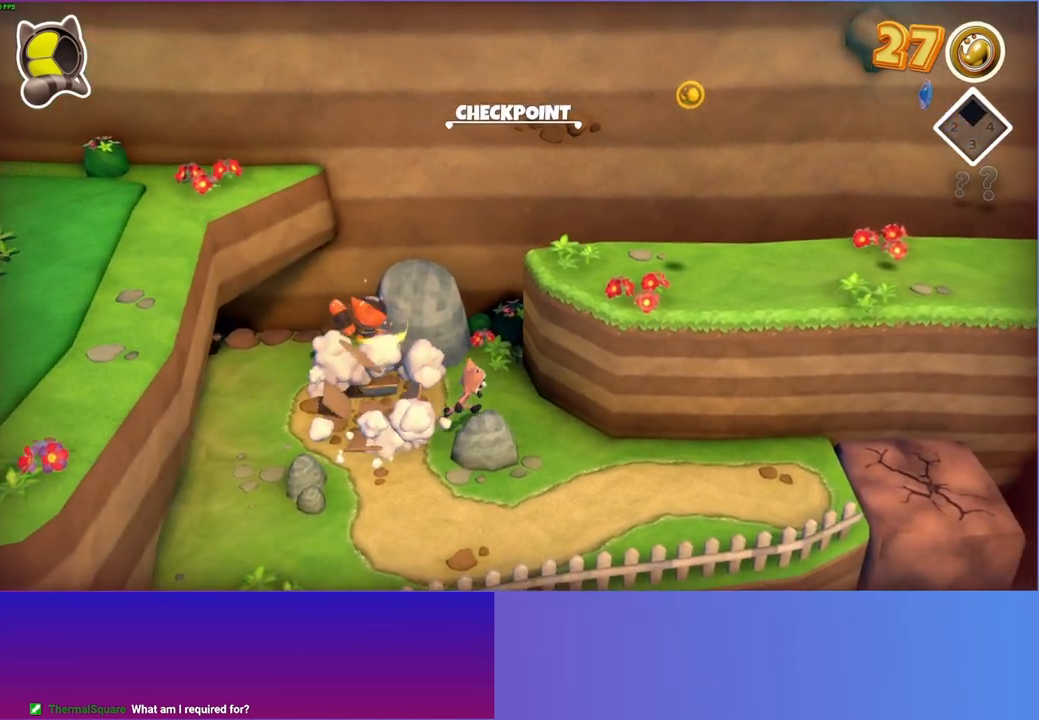
{"buttons": [], "left_stick": "right", "right_stick": "center", "events": [[317, "left_stick", "right"]]}
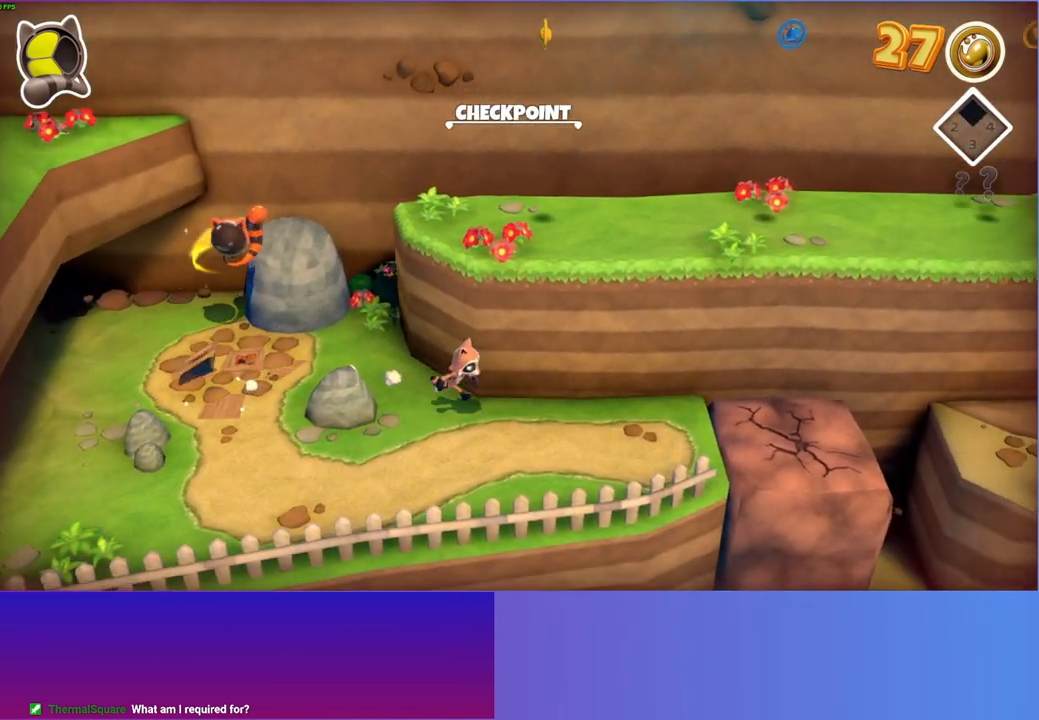
{"buttons": [], "left_stick": "right", "right_stick": "center", "events": []}
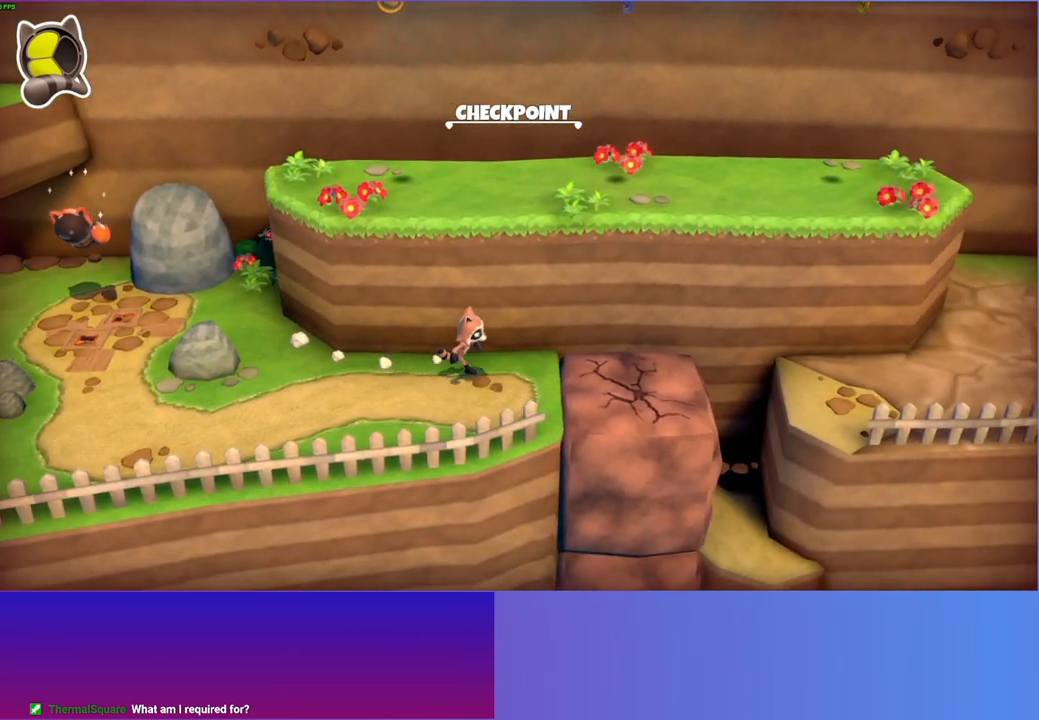
{"buttons": [], "left_stick": "center", "right_stick": "center", "events": [[300, "A", "down"], [433, "A", "up"], [450, "left_stick", "center"]]}
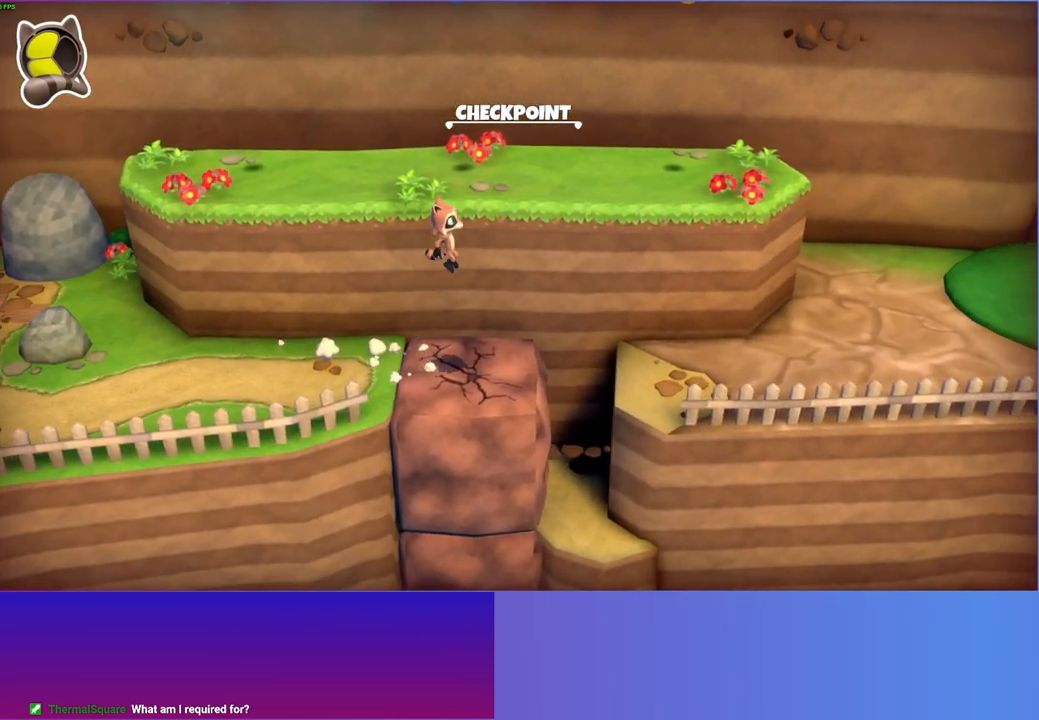
{"buttons": [], "left_stick": "center", "right_stick": "center", "events": [[33, "X", "down"], [150, "X", "up"]]}